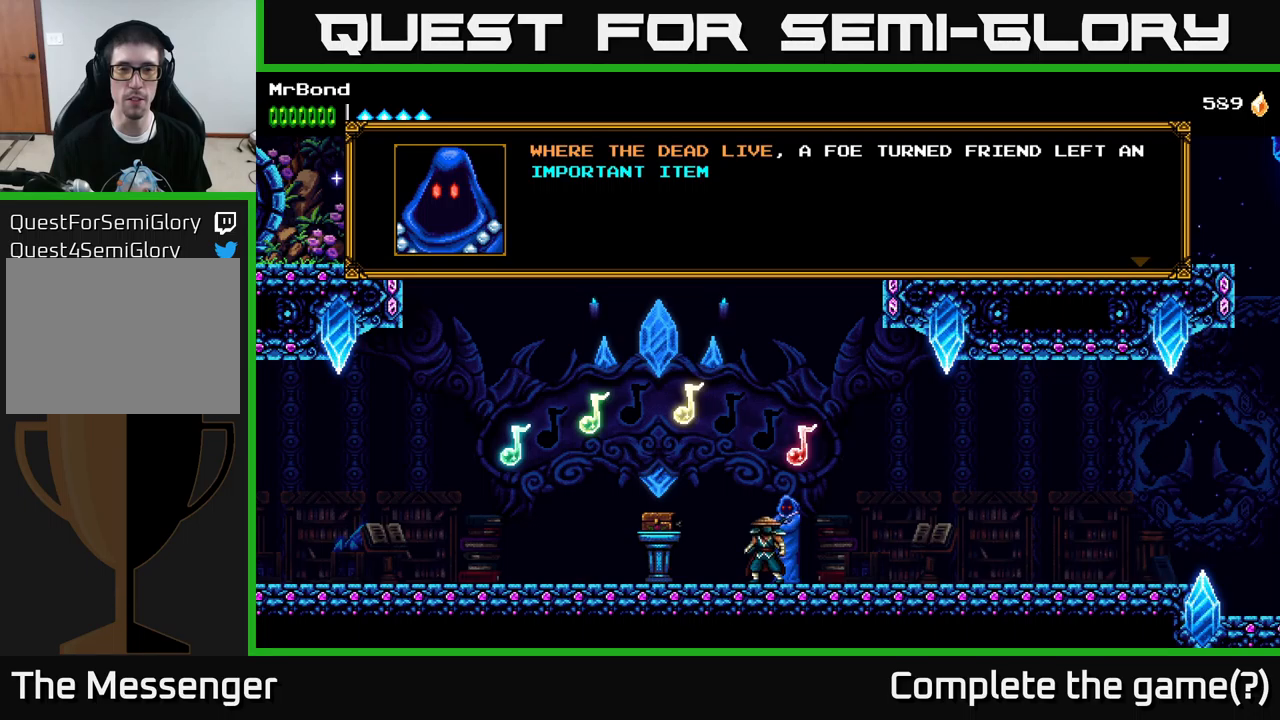
Gameplay with a controller (Xbox layout); each line is a JSON object with the inputs held at the frame after it. "events" lists button and stick changes between this image and that frame as [ms after this image, input, new state], when the widget could be followed in between.
{"buttons": [], "left_stick": "center", "right_stick": "center", "events": []}
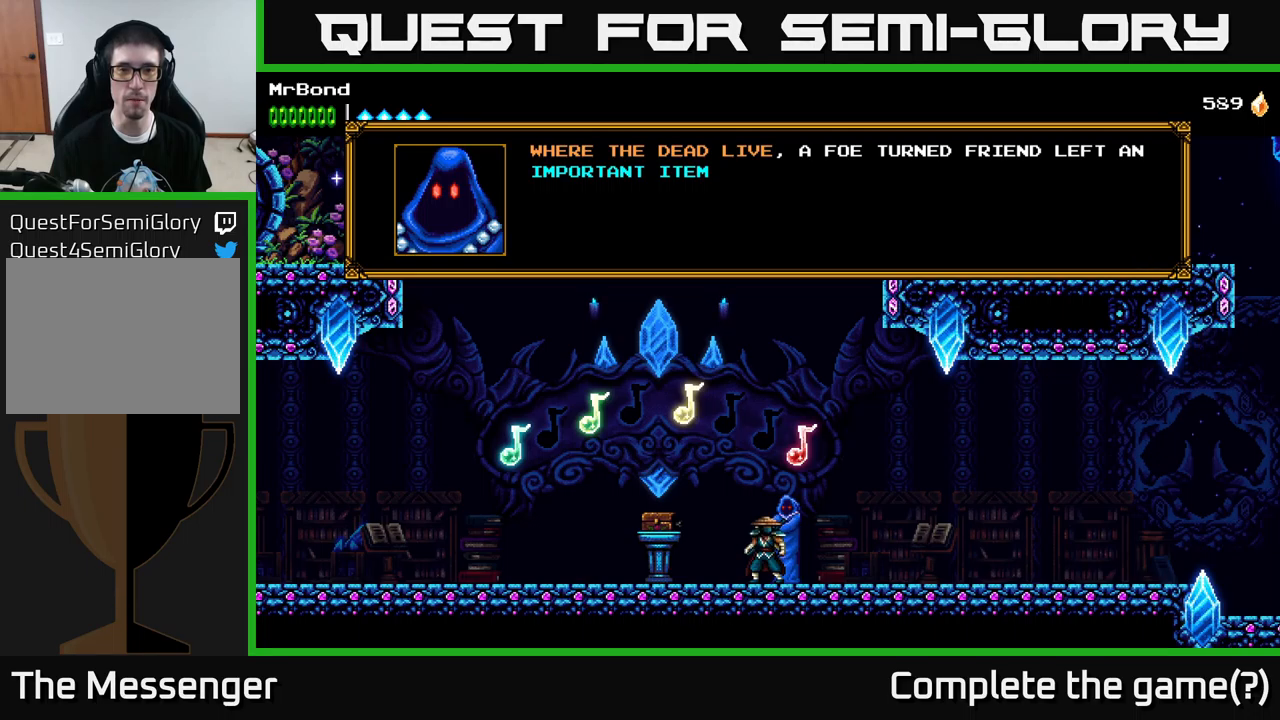
{"buttons": [], "left_stick": "center", "right_stick": "center", "events": []}
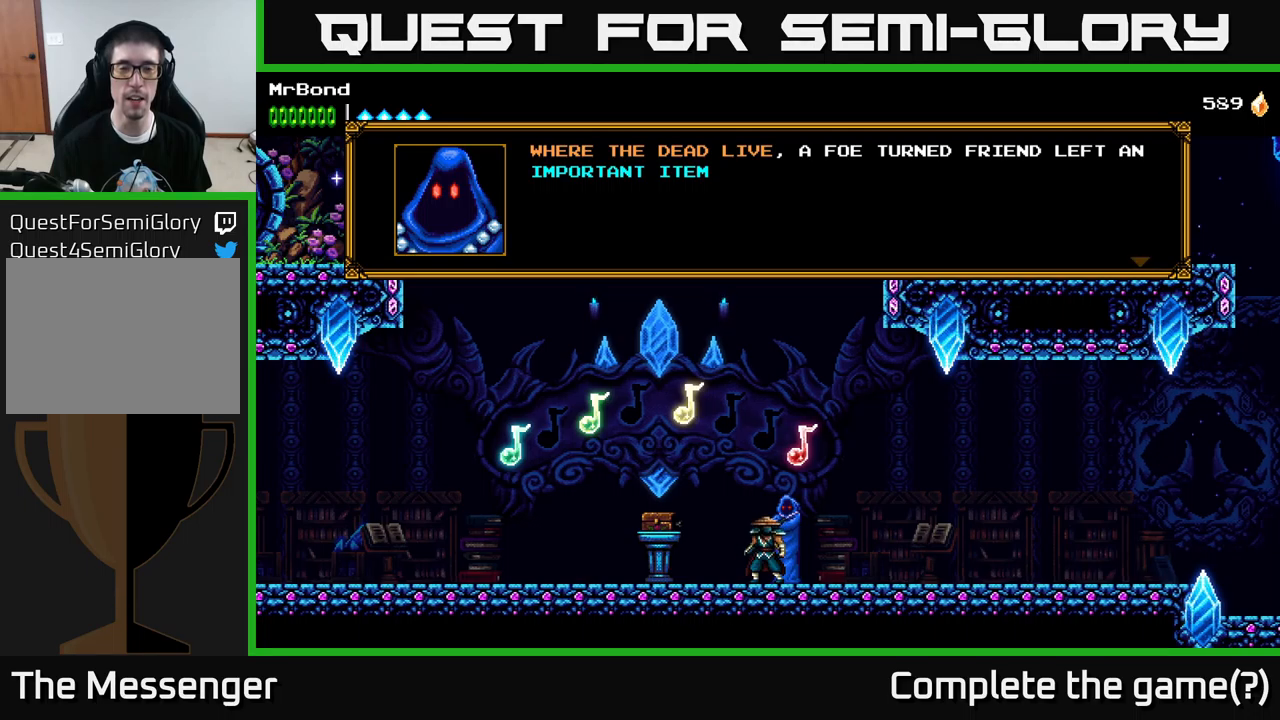
{"buttons": [], "left_stick": "center", "right_stick": "center", "events": []}
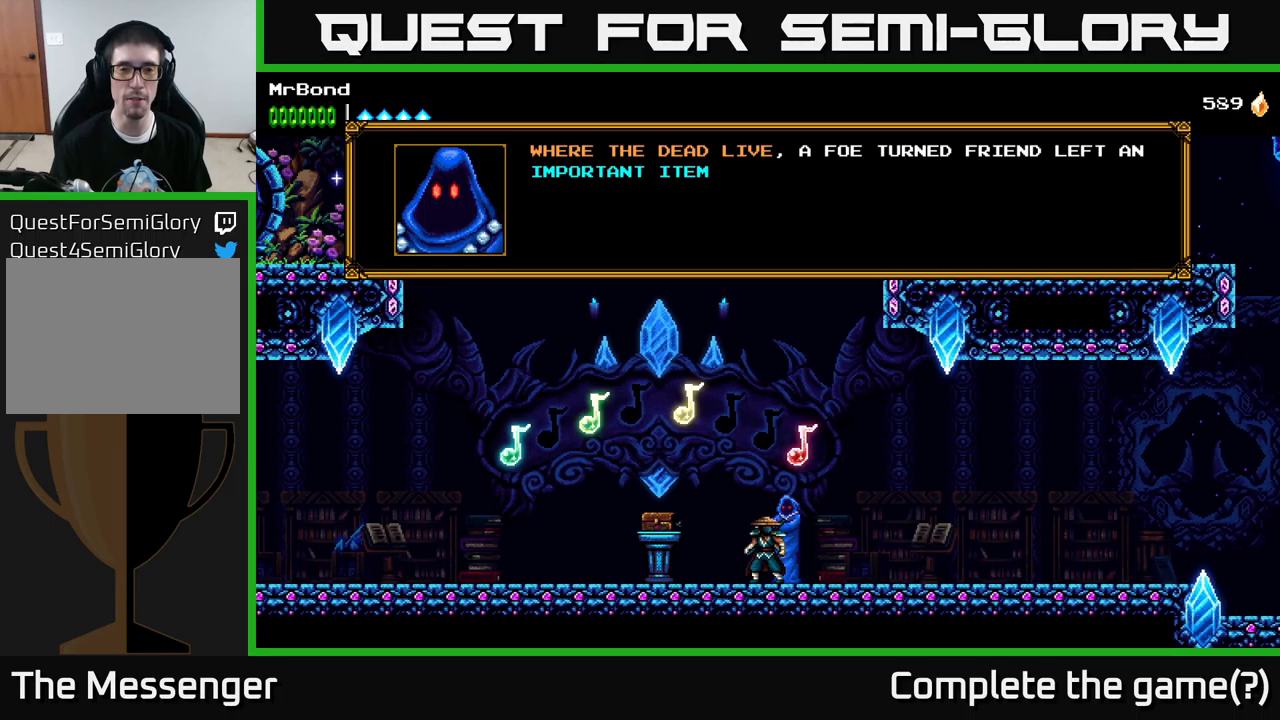
{"buttons": [], "left_stick": "center", "right_stick": "center", "events": []}
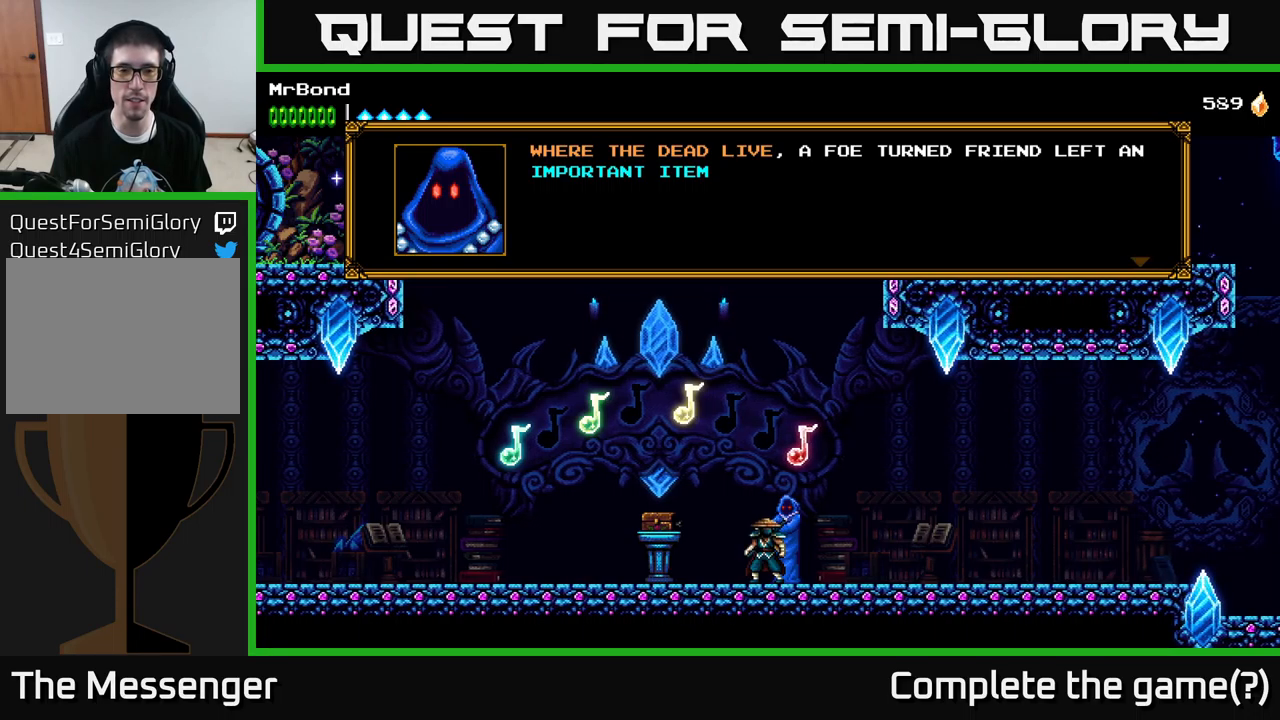
{"buttons": ["A"], "left_stick": "center", "right_stick": "center", "events": [[417, "A", "down"]]}
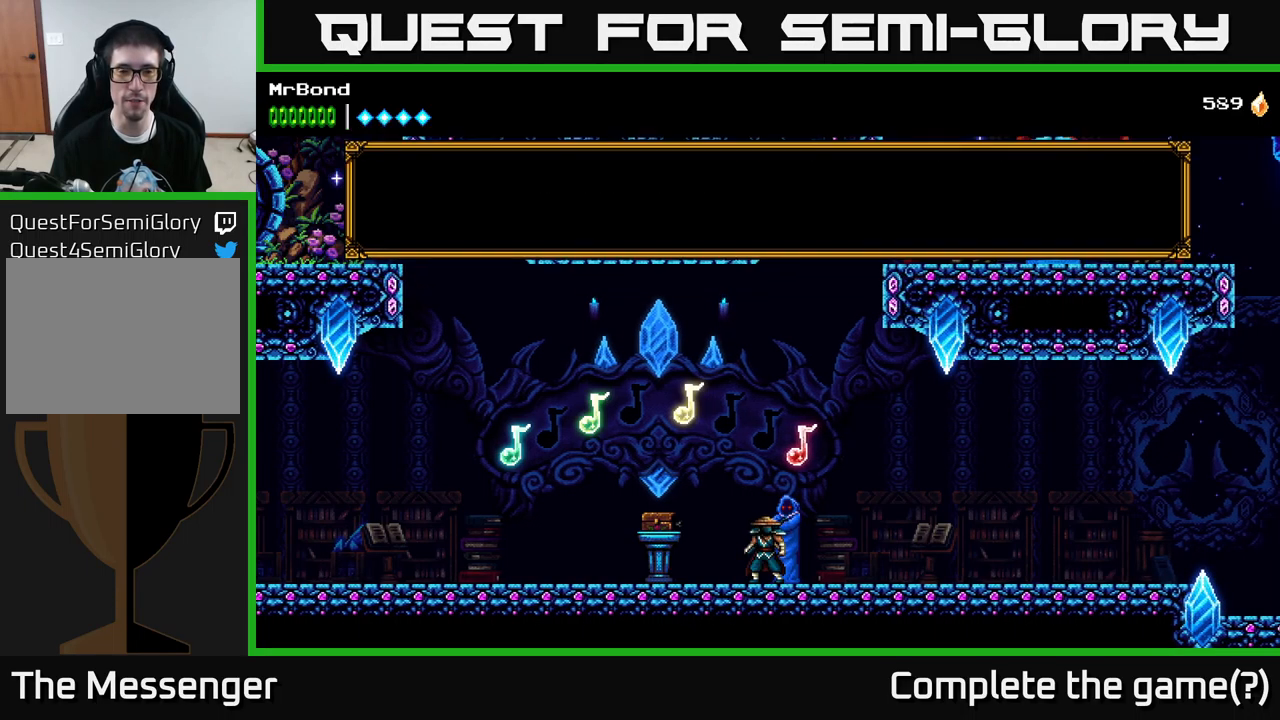
{"buttons": [], "left_stick": "center", "right_stick": "center", "events": [[183, "A", "up"]]}
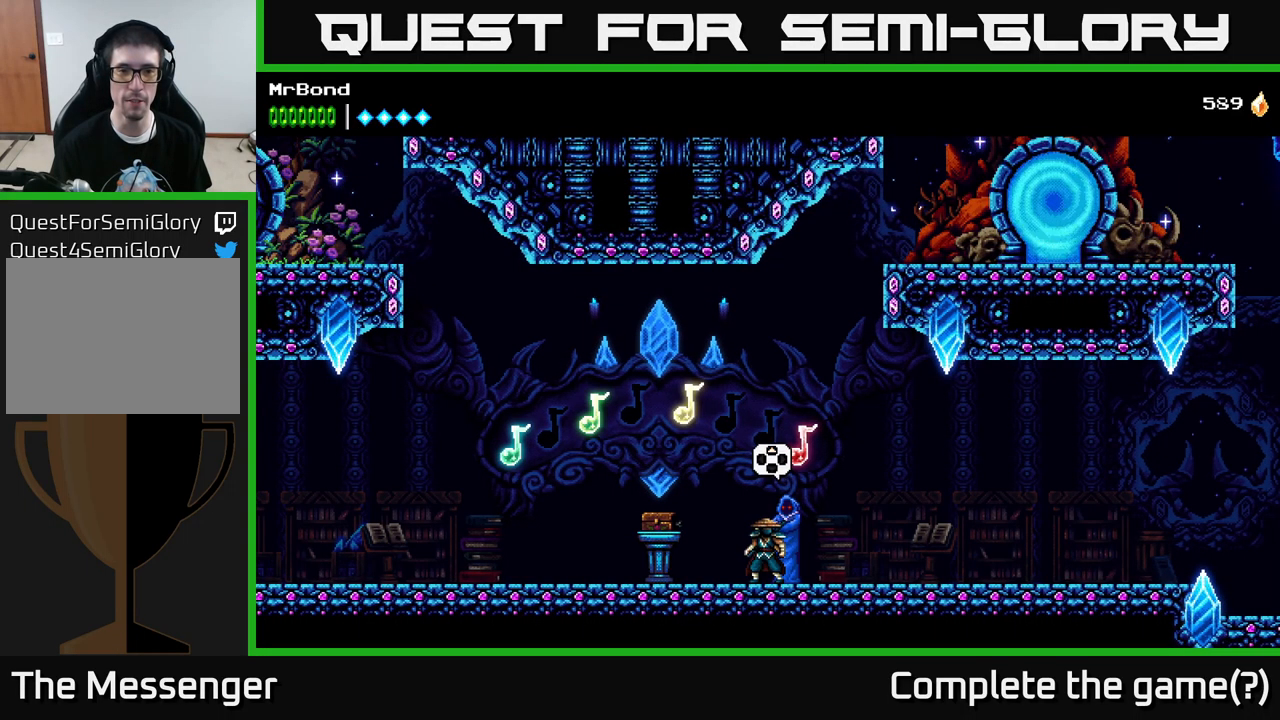
{"buttons": ["DPAD_RIGHT"], "left_stick": "center", "right_stick": "center", "events": [[83, "DPAD_LEFT", "down"], [283, "DPAD_LEFT", "up"], [300, "DPAD_RIGHT", "down"]]}
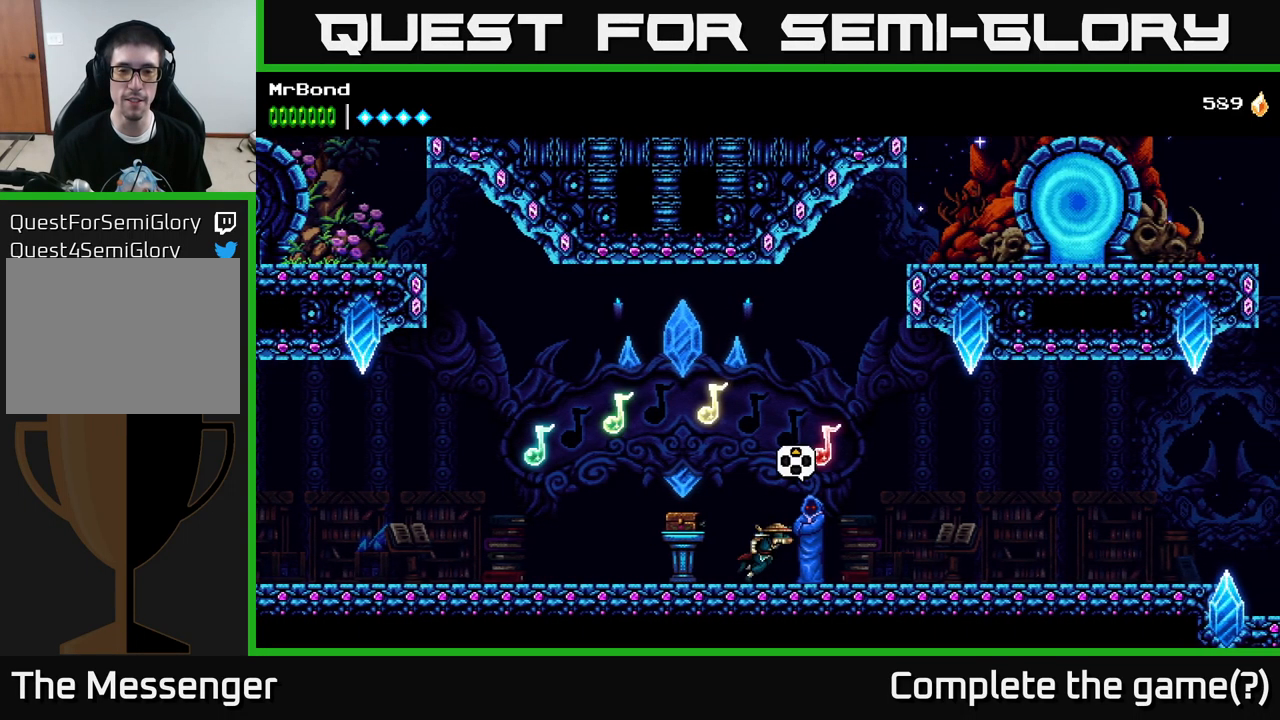
{"buttons": [], "left_stick": "center", "right_stick": "center", "events": [[33, "DPAD_RIGHT", "up"], [150, "DPAD_LEFT", "down"], [300, "DPAD_LEFT", "up"], [333, "L1", "down"], [467, "L1", "up"]]}
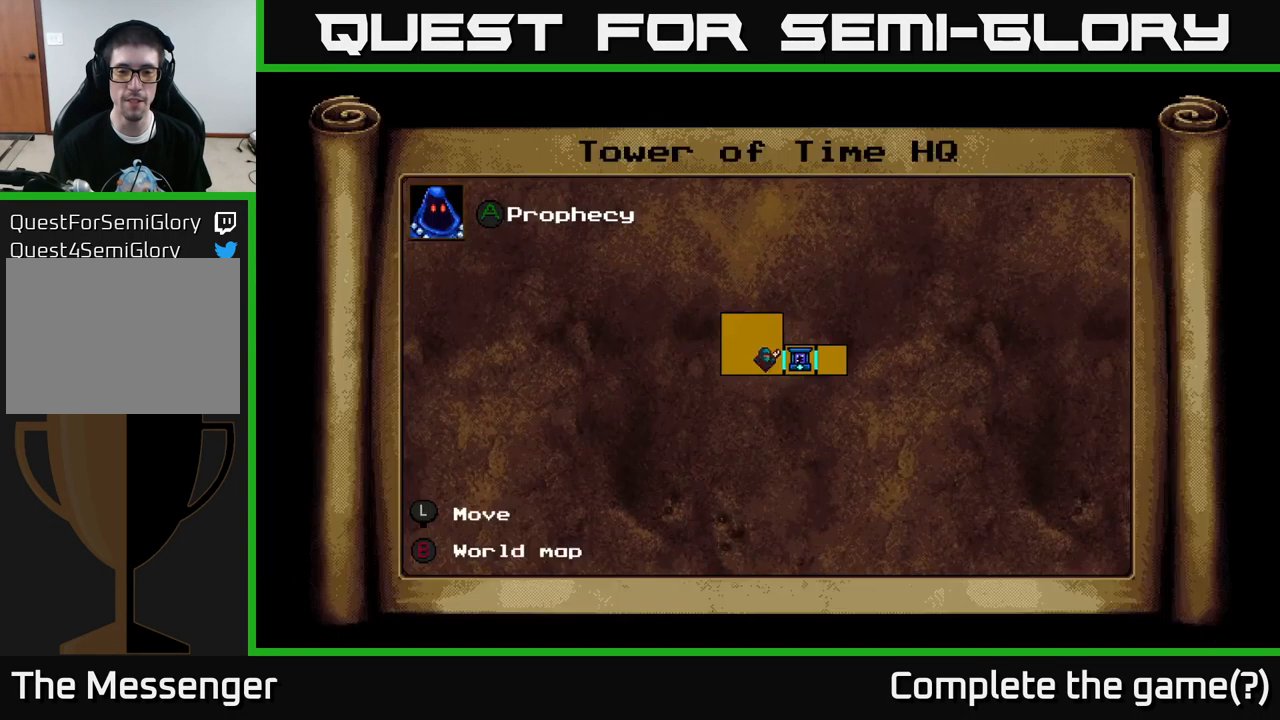
{"buttons": ["DPAD_RIGHT"], "left_stick": "center", "right_stick": "center", "events": [[350, "DPAD_RIGHT", "down"]]}
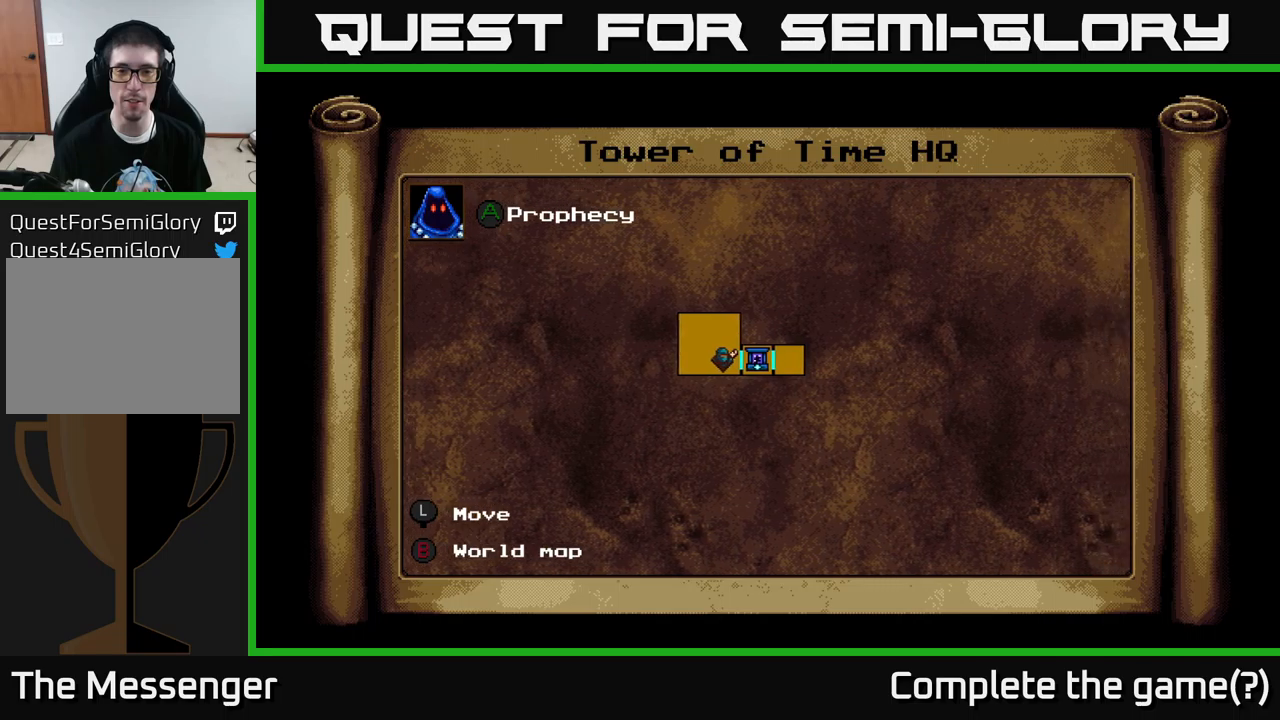
{"buttons": ["DPAD_LEFT"], "left_stick": "center", "right_stick": "center", "events": [[234, "DPAD_RIGHT", "up"], [267, "DPAD_LEFT", "down"], [350, "B", "down"], [434, "B", "up"]]}
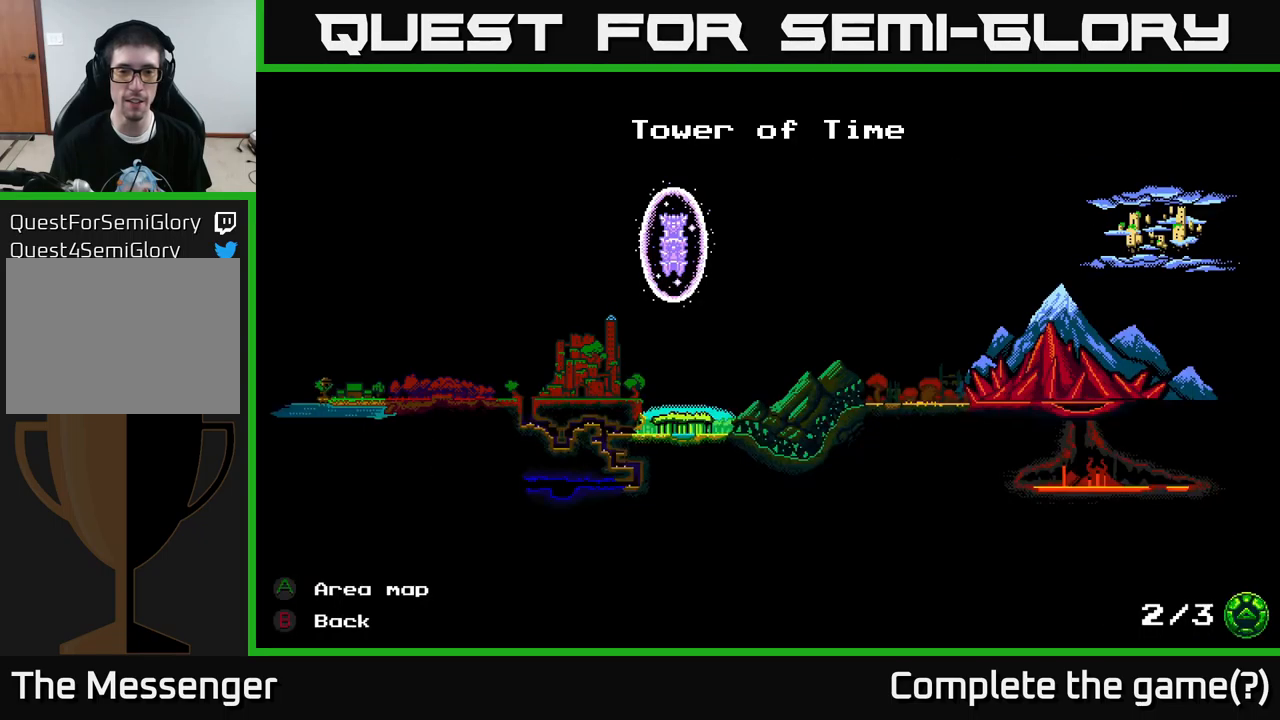
{"buttons": ["B"], "left_stick": "center", "right_stick": "center", "events": [[434, "DPAD_LEFT", "up"], [500, "B", "down"]]}
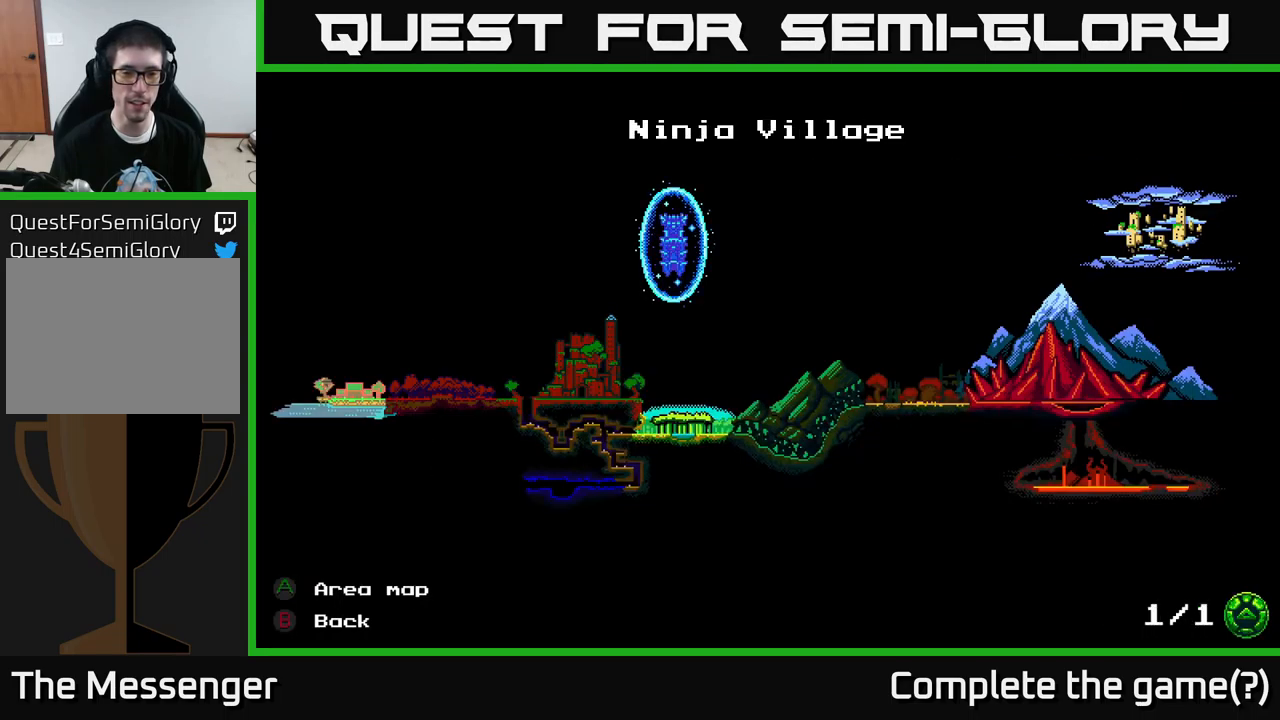
{"buttons": ["DPAD_LEFT"], "left_stick": "center", "right_stick": "center", "events": [[84, "B", "up"], [134, "DPAD_LEFT", "down"]]}
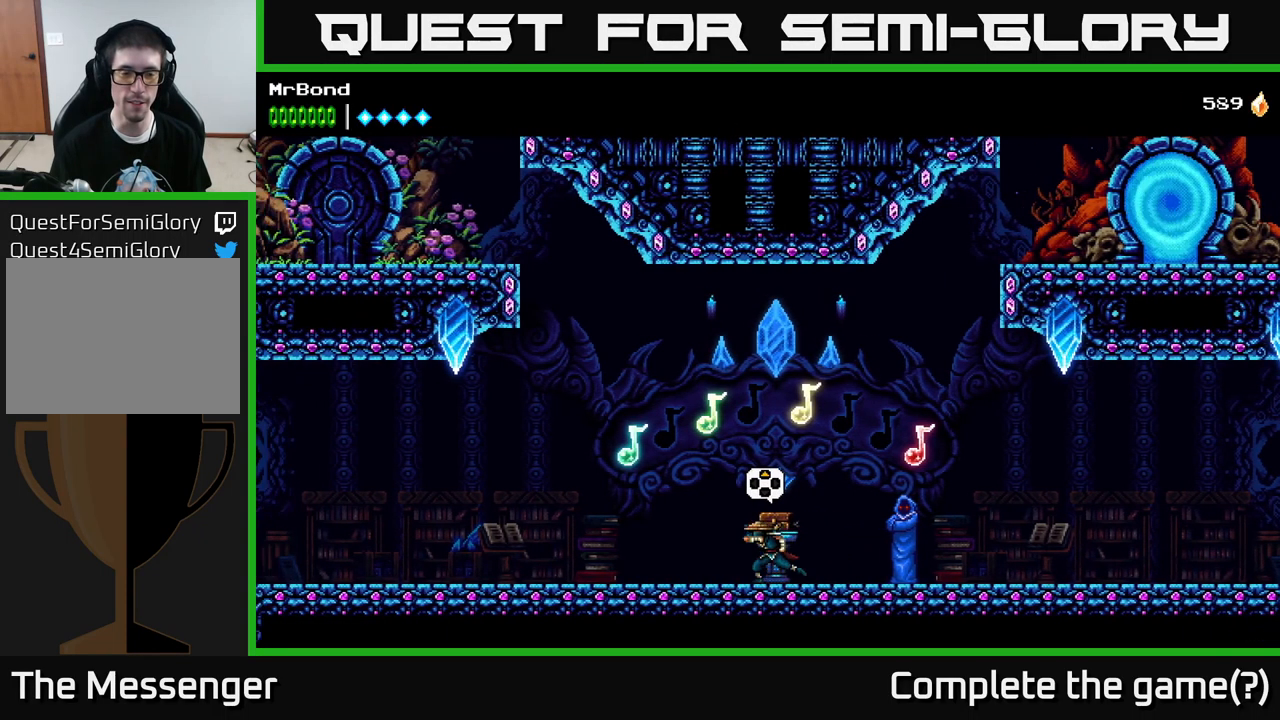
{"buttons": ["A", "DPAD_LEFT"], "left_stick": "center", "right_stick": "center", "events": [[34, "A", "down"], [367, "A", "up"], [484, "A", "down"]]}
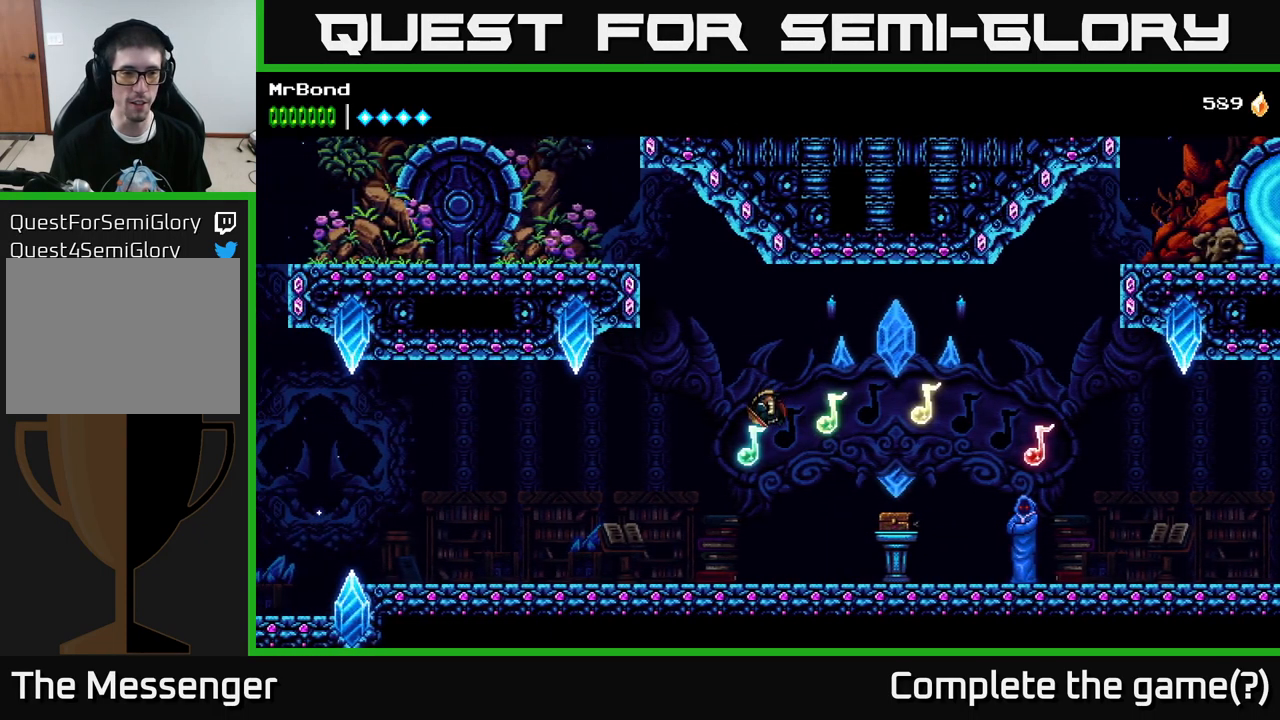
{"buttons": ["DPAD_LEFT"], "left_stick": "center", "right_stick": "center", "events": [[17, "X", "down"], [67, "A", "up"], [234, "X", "up"]]}
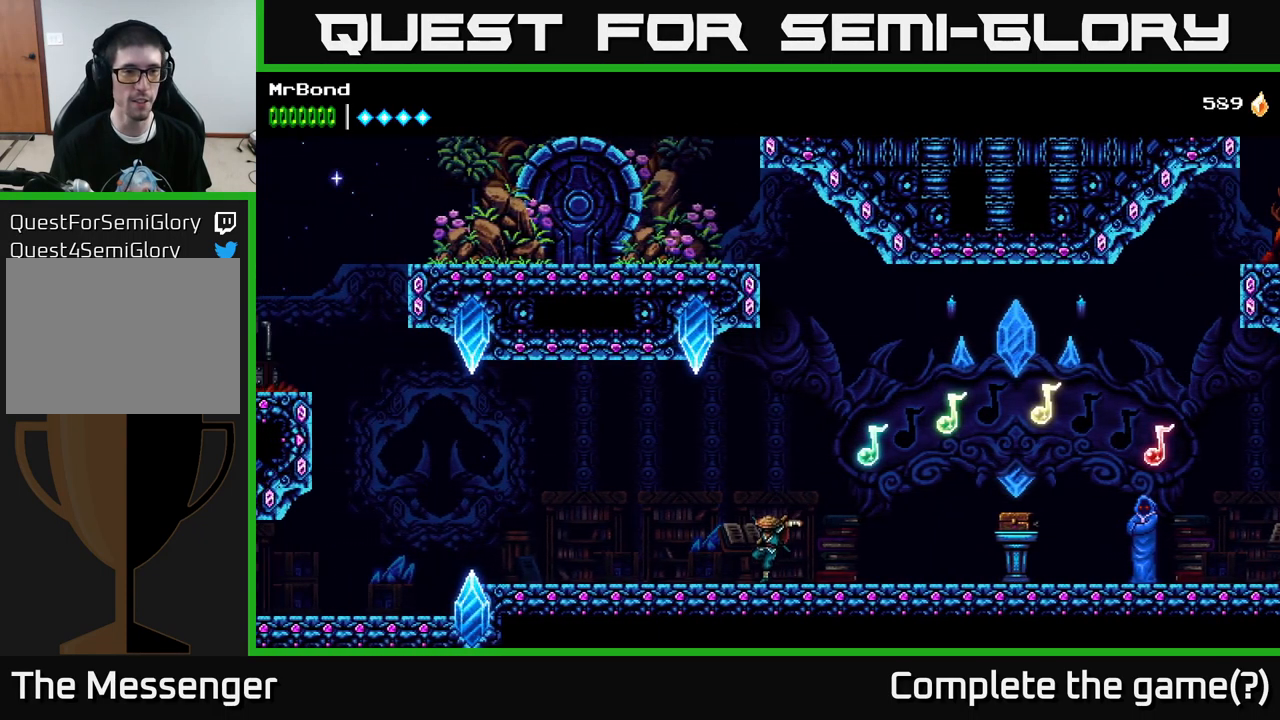
{"buttons": ["DPAD_LEFT"], "left_stick": "center", "right_stick": "center", "events": []}
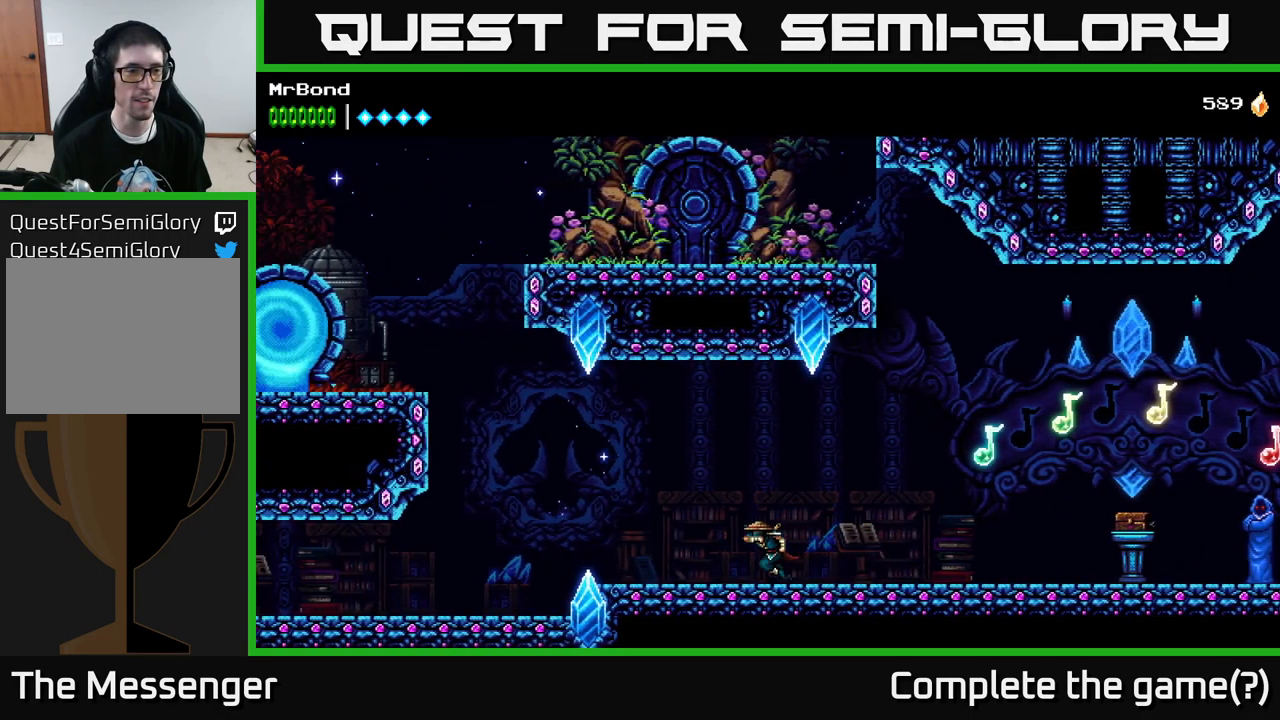
{"buttons": ["DPAD_LEFT"], "left_stick": "center", "right_stick": "center", "events": []}
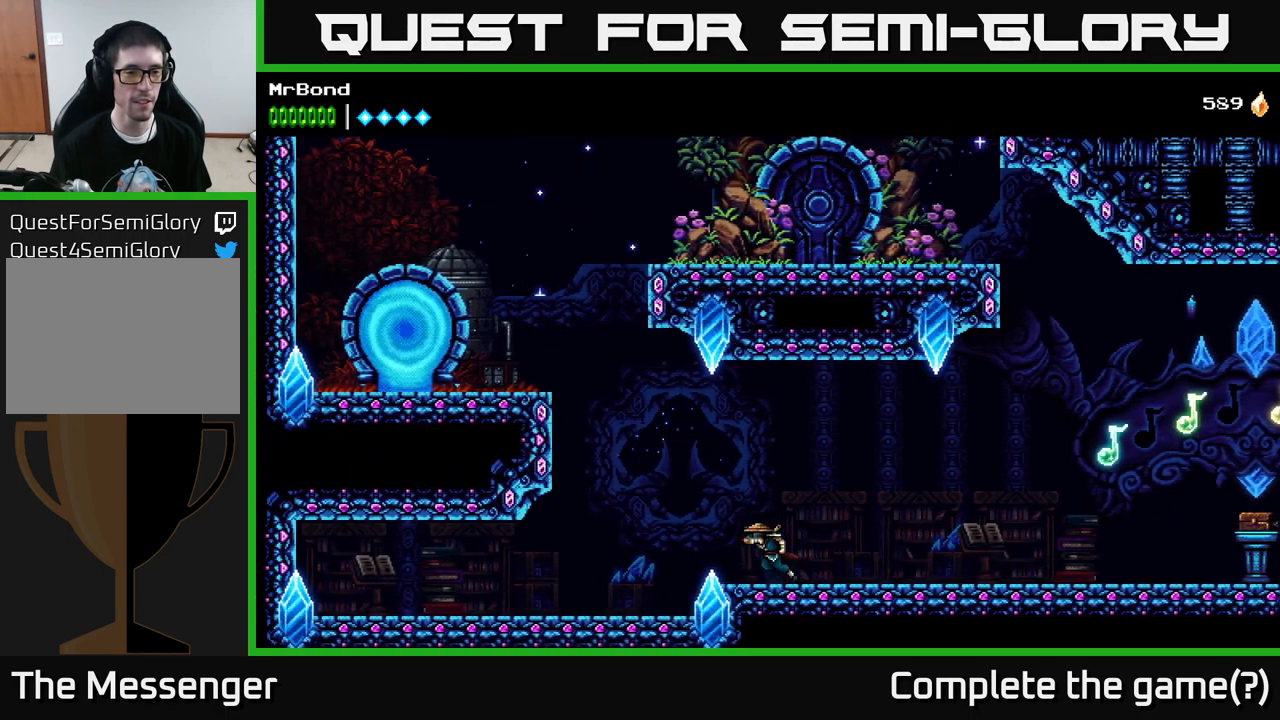
{"buttons": ["DPAD_LEFT"], "left_stick": "center", "right_stick": "center", "events": [[117, "A", "down"], [500, "A", "up"]]}
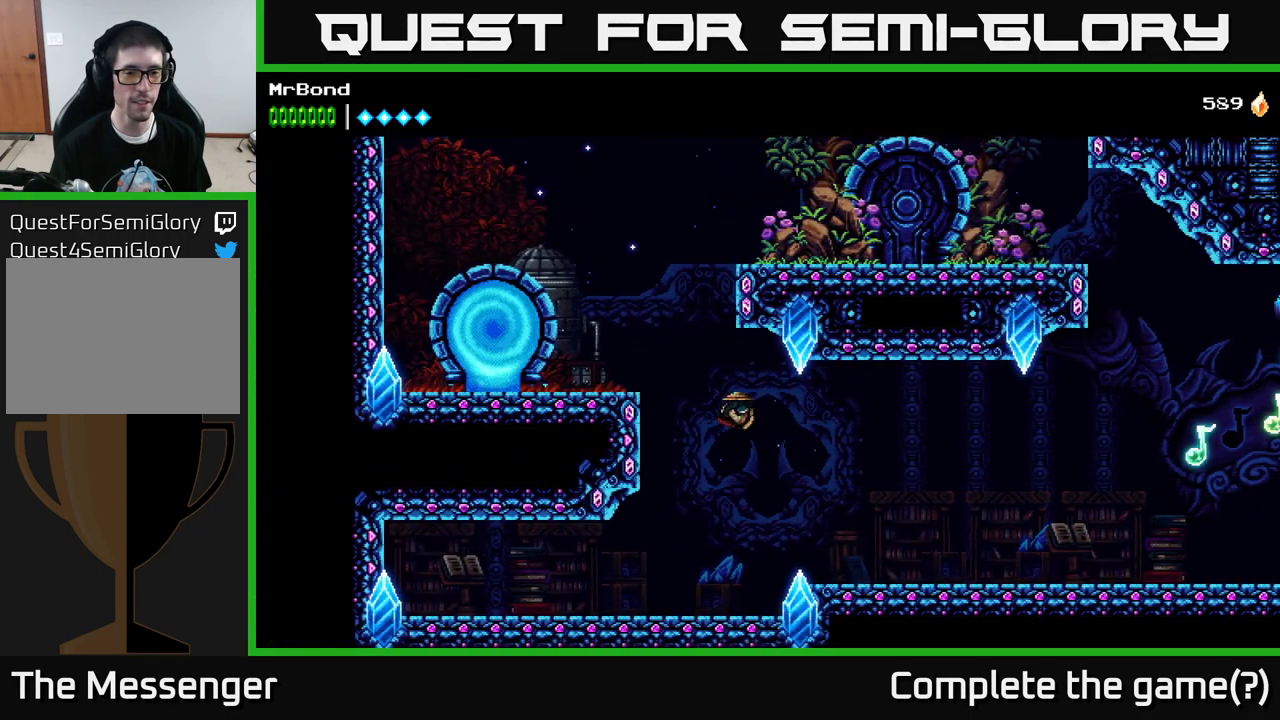
{"buttons": ["DPAD_LEFT"], "left_stick": "center", "right_stick": "center", "events": [[300, "A", "down"], [500, "A", "up"]]}
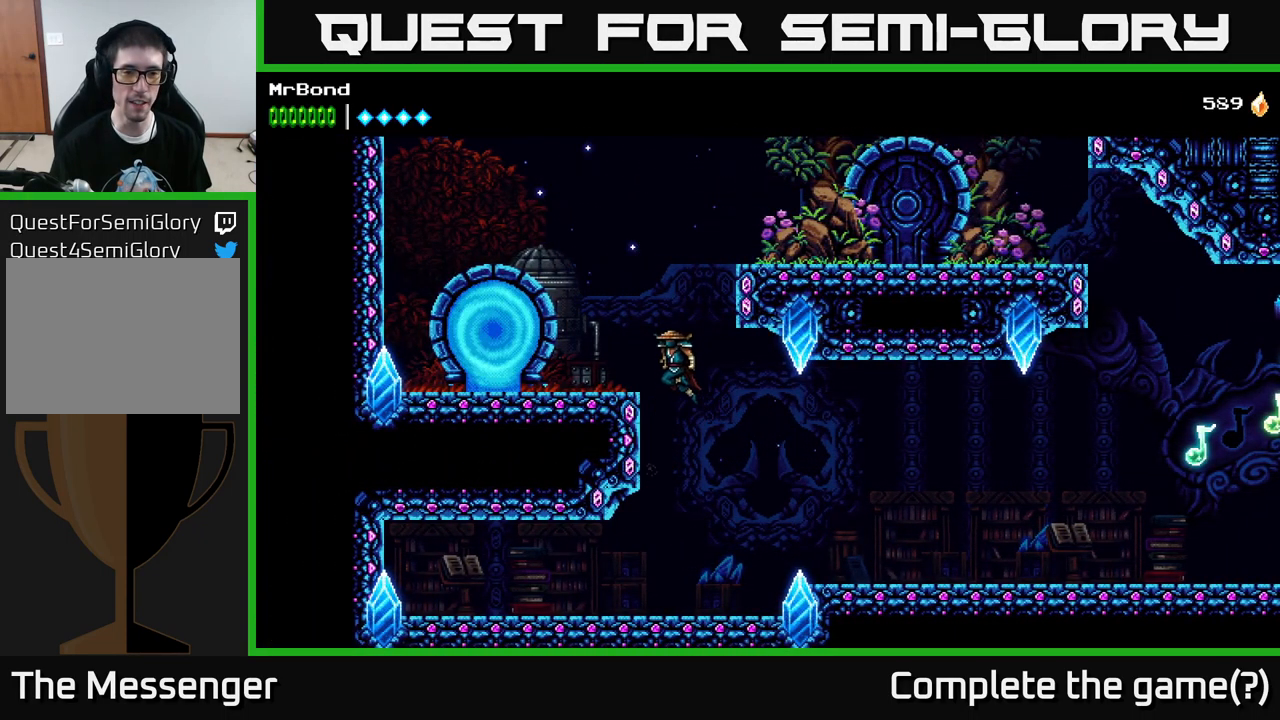
{"buttons": ["DPAD_LEFT"], "left_stick": "center", "right_stick": "center", "events": []}
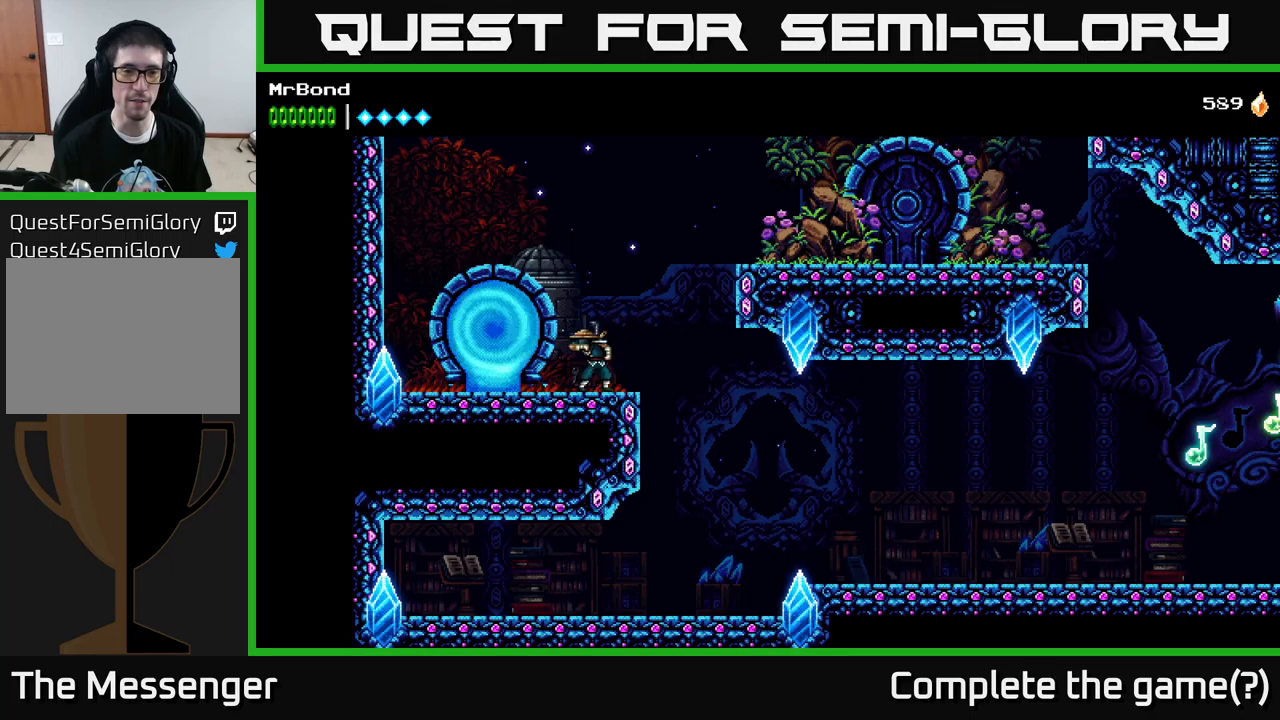
{"buttons": [], "left_stick": "center", "right_stick": "center", "events": [[233, "DPAD_LEFT", "up"], [250, "DPAD_UP", "down"], [350, "DPAD_UP", "up"]]}
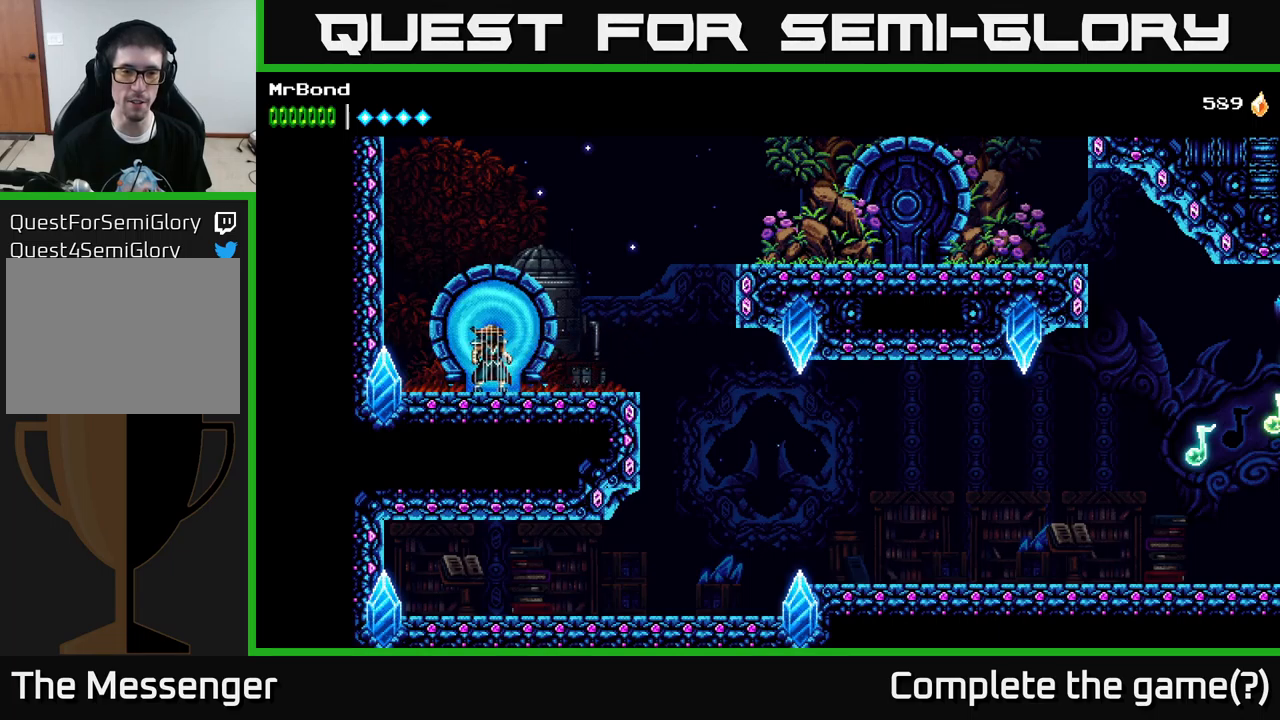
{"buttons": [], "left_stick": "center", "right_stick": "center", "events": []}
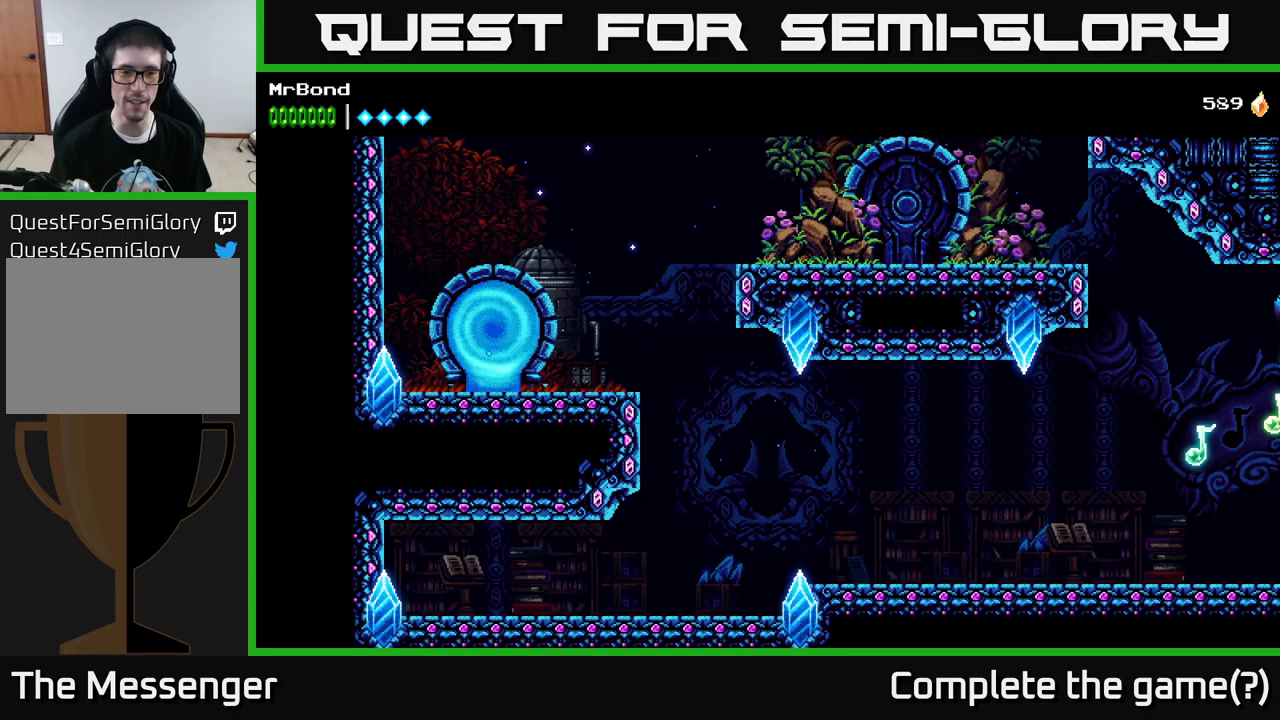
{"buttons": ["DPAD_RIGHT"], "left_stick": "center", "right_stick": "center", "events": [[100, "DPAD_RIGHT", "down"]]}
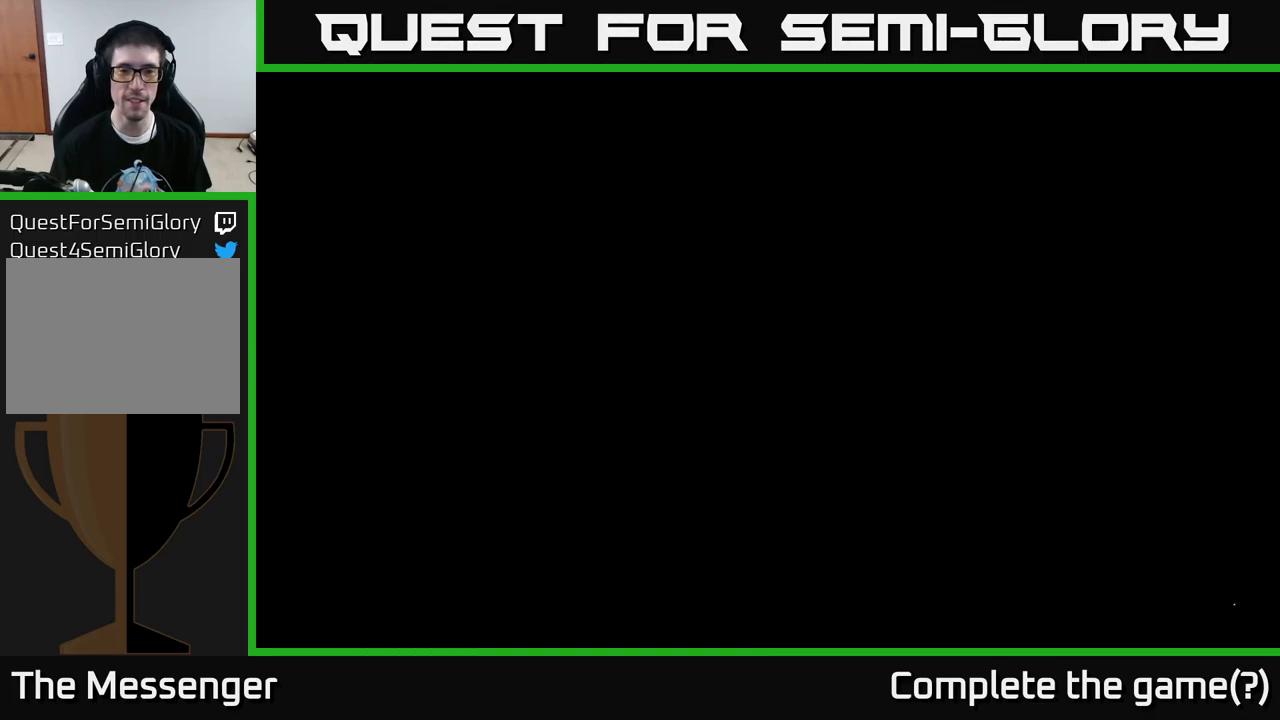
{"buttons": ["DPAD_RIGHT"], "left_stick": "center", "right_stick": "center", "events": []}
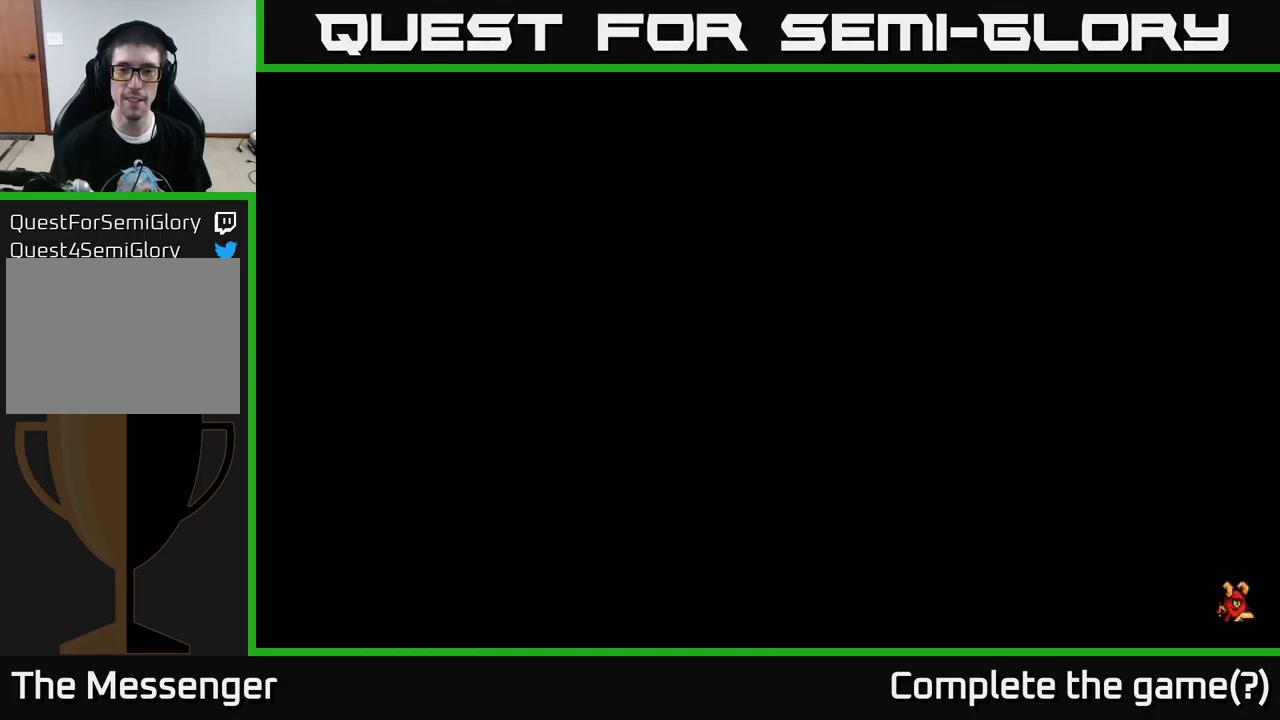
{"buttons": ["DPAD_RIGHT"], "left_stick": "center", "right_stick": "center", "events": [[150, "DPAD_RIGHT", "up"], [350, "DPAD_RIGHT", "down"]]}
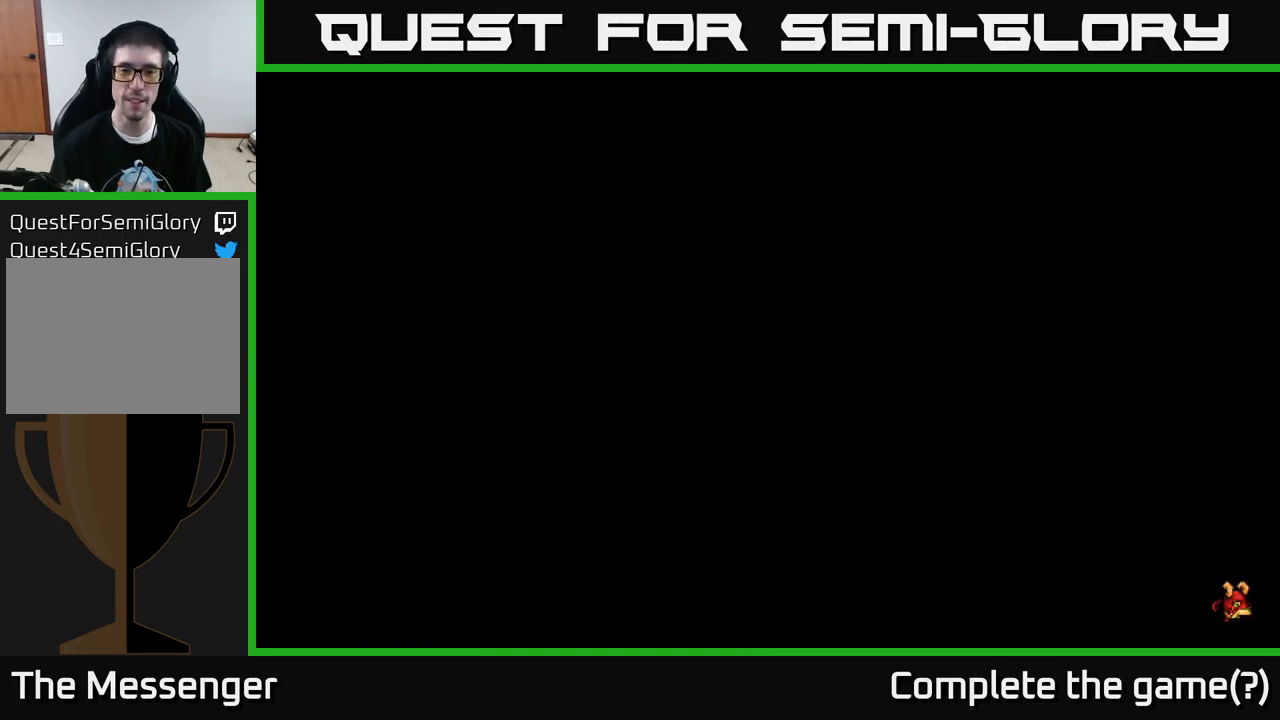
{"buttons": [], "left_stick": "center", "right_stick": "center", "events": [[233, "DPAD_RIGHT", "up"]]}
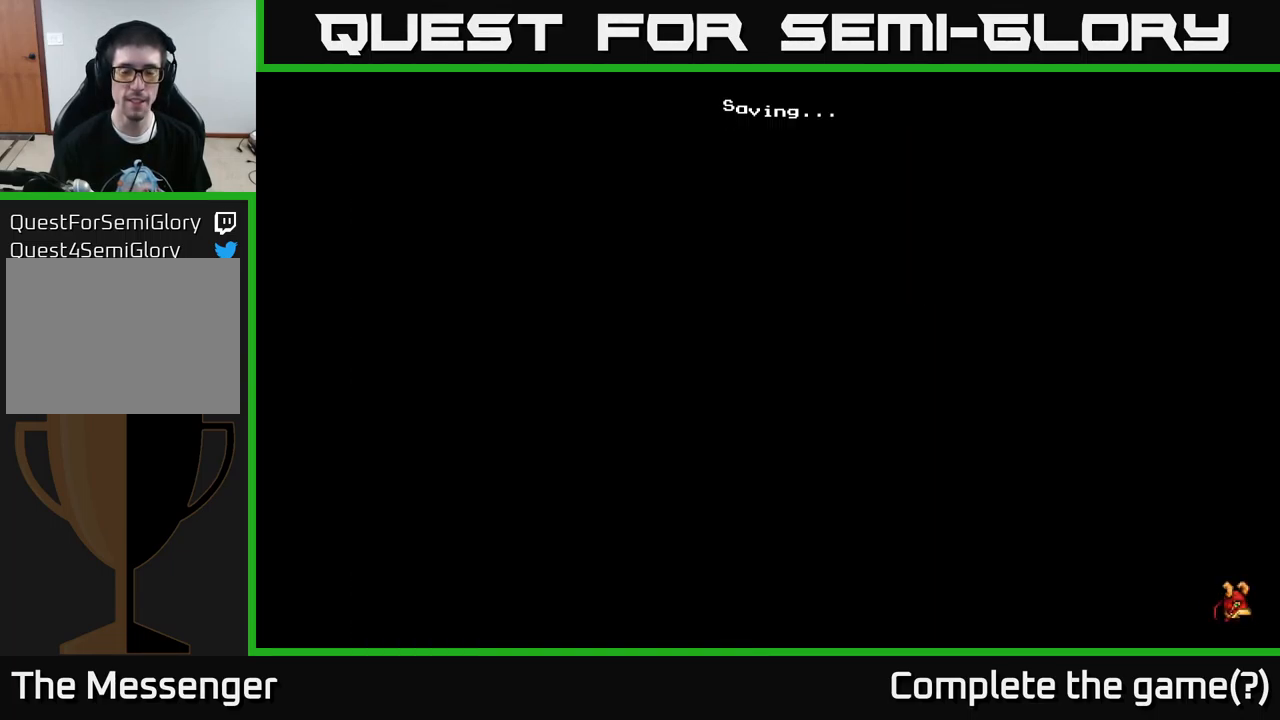
{"buttons": [], "left_stick": "center", "right_stick": "center", "events": [[33, "DPAD_LEFT", "down"], [367, "DPAD_LEFT", "up"]]}
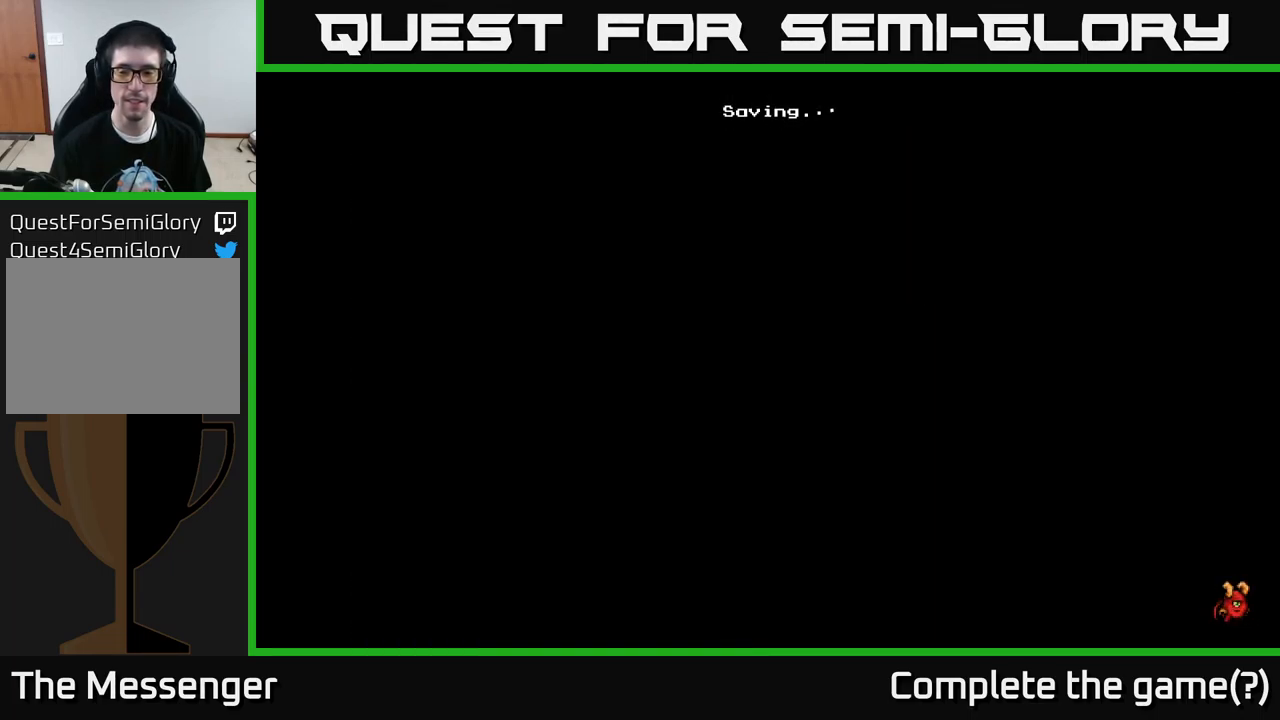
{"buttons": ["DPAD_LEFT"], "left_stick": "center", "right_stick": "center", "events": [[300, "DPAD_LEFT", "down"]]}
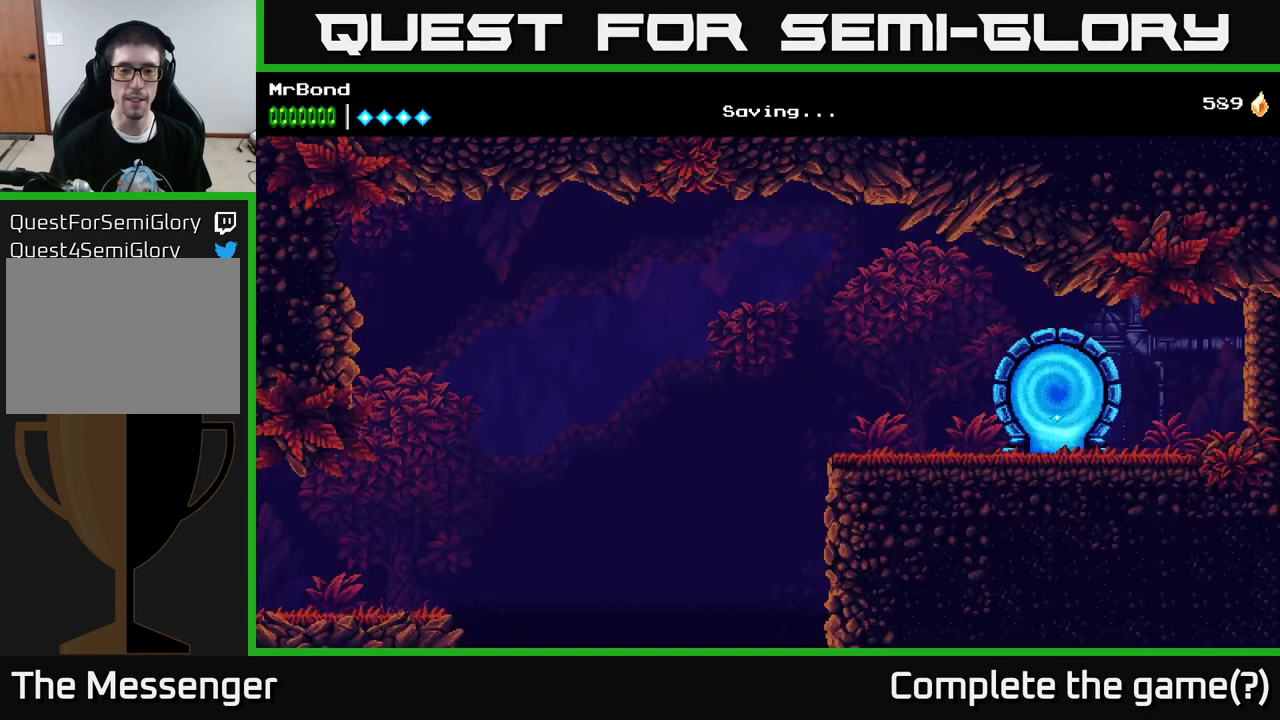
{"buttons": [], "left_stick": "center", "right_stick": "center", "events": [[383, "DPAD_LEFT", "up"]]}
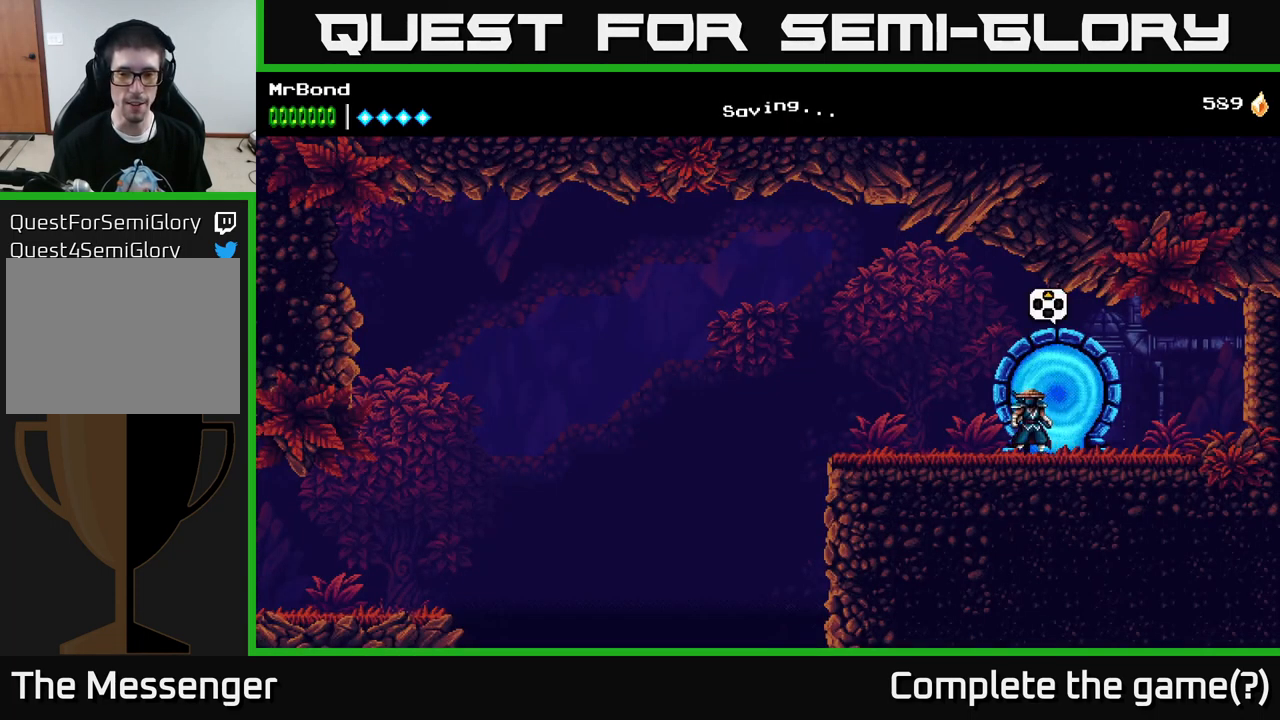
{"buttons": [], "left_stick": "center", "right_stick": "center", "events": [[17, "DPAD_LEFT", "down"], [233, "DPAD_LEFT", "up"], [250, "L1", "down"], [416, "L1", "up"]]}
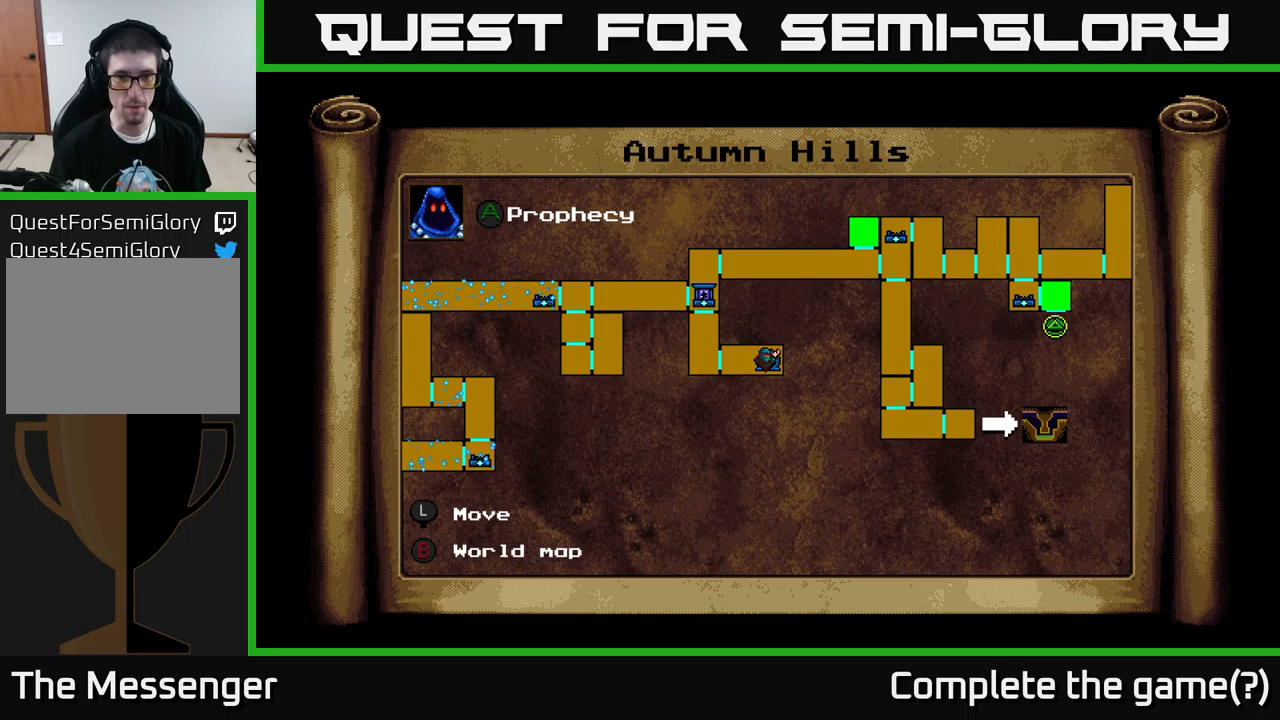
{"buttons": ["DPAD_LEFT"], "left_stick": "center", "right_stick": "center", "events": [[267, "DPAD_LEFT", "down"]]}